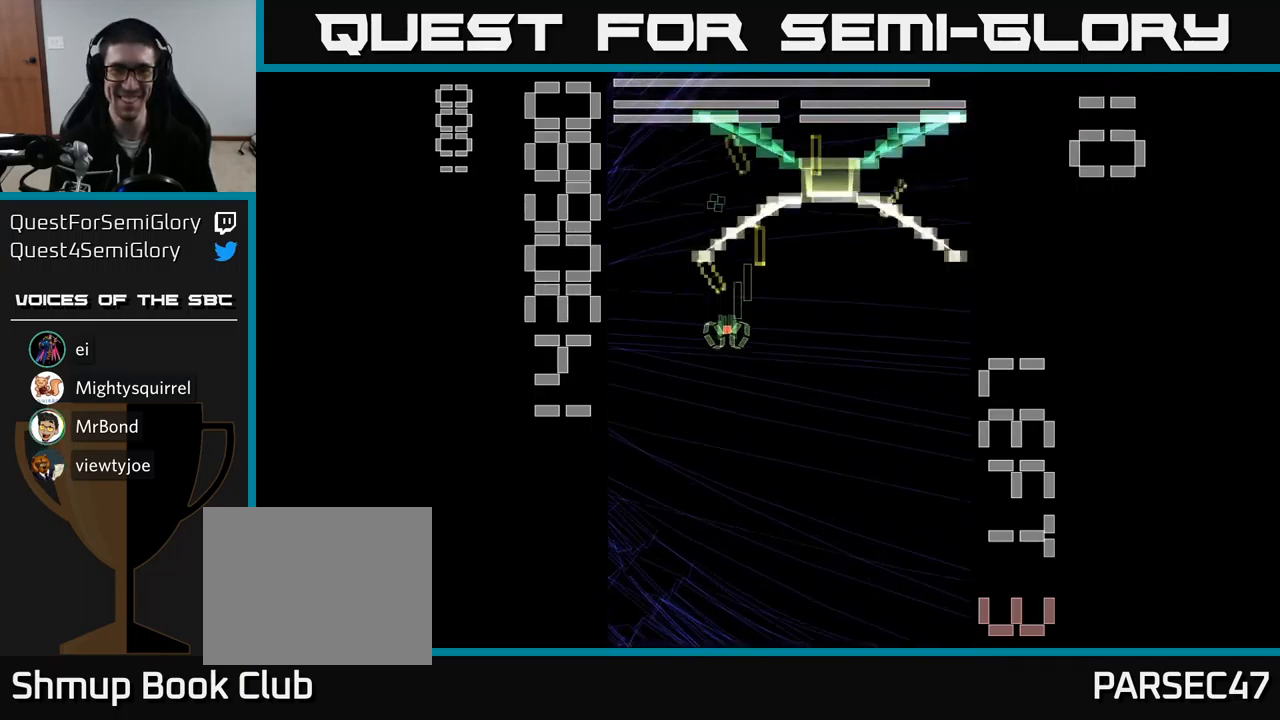
Gameplay with a controller (Xbox layout); each line is a JSON object with the inputs held at the frame after it. "events" lists button and stick changes between this image and that frame as [ms after this image, input, new state], when the widget could be followed in between. Not read: left_stick right_stick.
{"buttons": ["A", "X", "DPAD_DOWN", "DPAD_RIGHT"], "events": [[17, "DPAD_LEFT", "up"], [17, "X", "down"], [167, "DPAD_UP", "up"], [217, "DPAD_DOWN", "down"], [234, "DPAD_RIGHT", "down"]]}
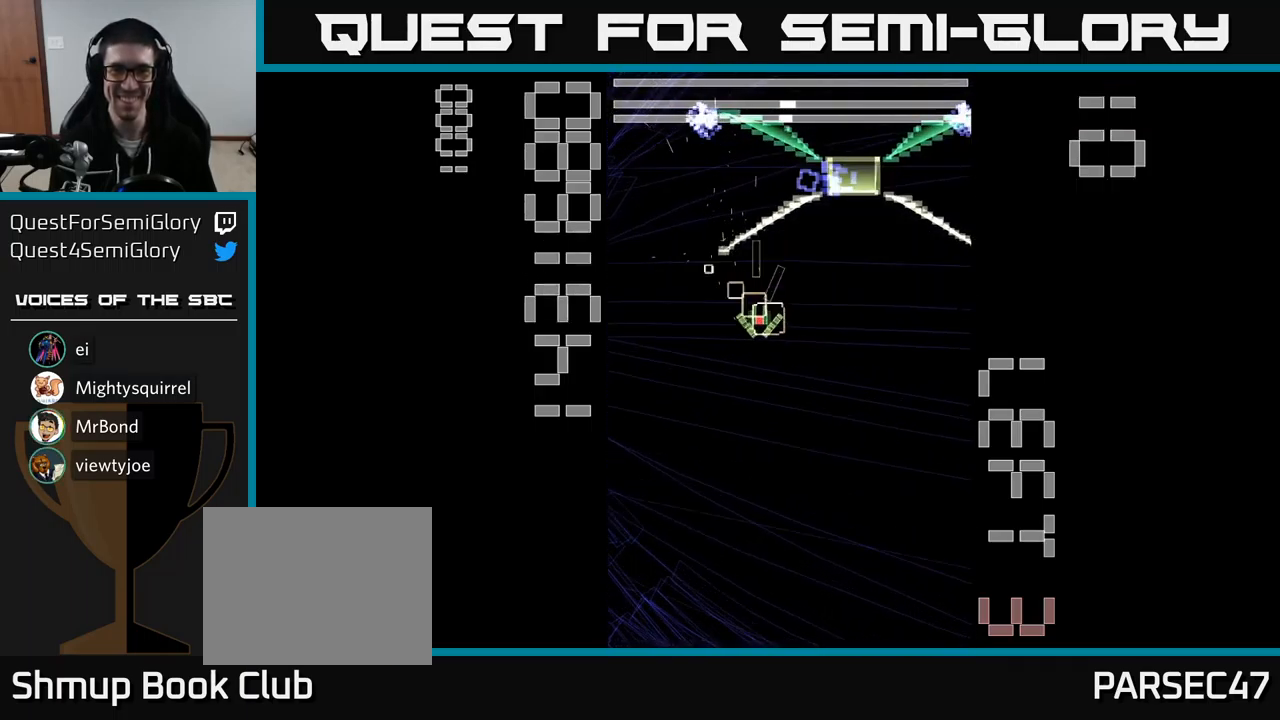
{"buttons": ["A", "X"], "events": [[100, "DPAD_RIGHT", "up"], [167, "DPAD_LEFT", "down"], [250, "DPAD_DOWN", "up"], [317, "DPAD_LEFT", "up"], [400, "DPAD_RIGHT", "down"], [417, "DPAD_UP", "down"], [467, "DPAD_UP", "up"], [484, "DPAD_RIGHT", "up"]]}
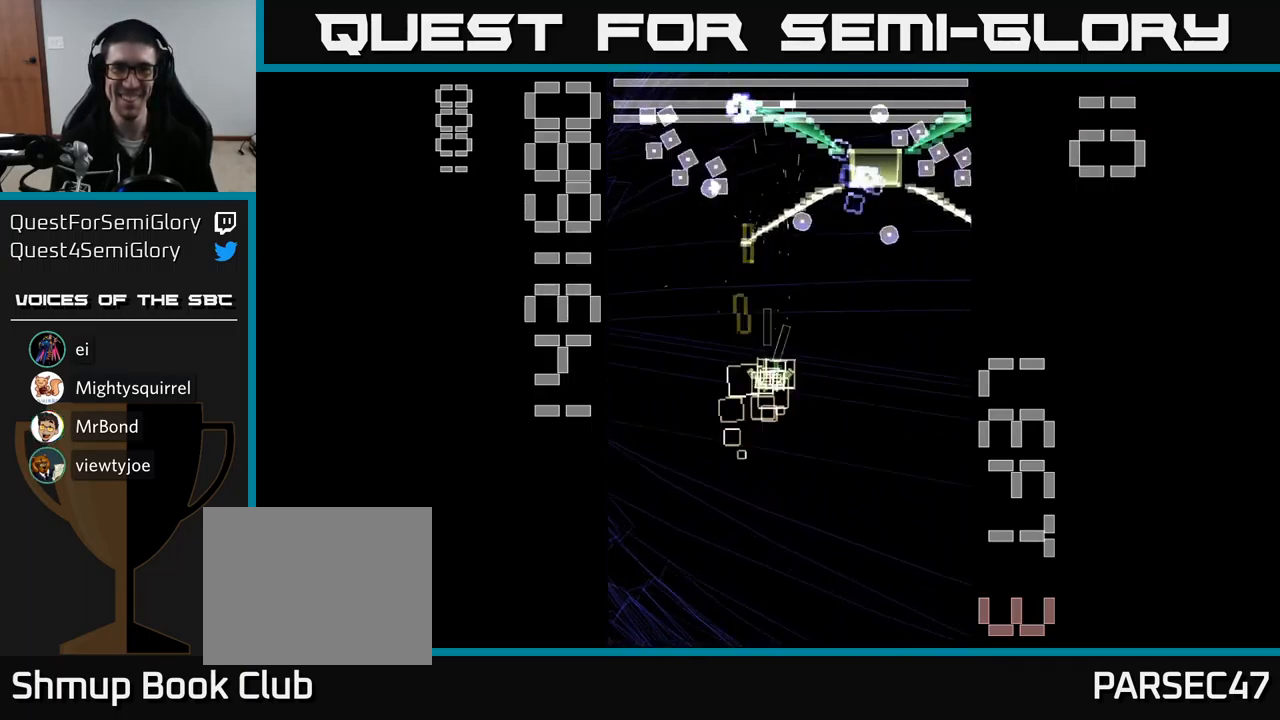
{"buttons": ["A", "X", "DPAD_DOWN"], "events": [[84, "DPAD_RIGHT", "down"], [167, "DPAD_RIGHT", "up"], [334, "X", "up"], [350, "DPAD_DOWN", "down"], [467, "X", "down"]]}
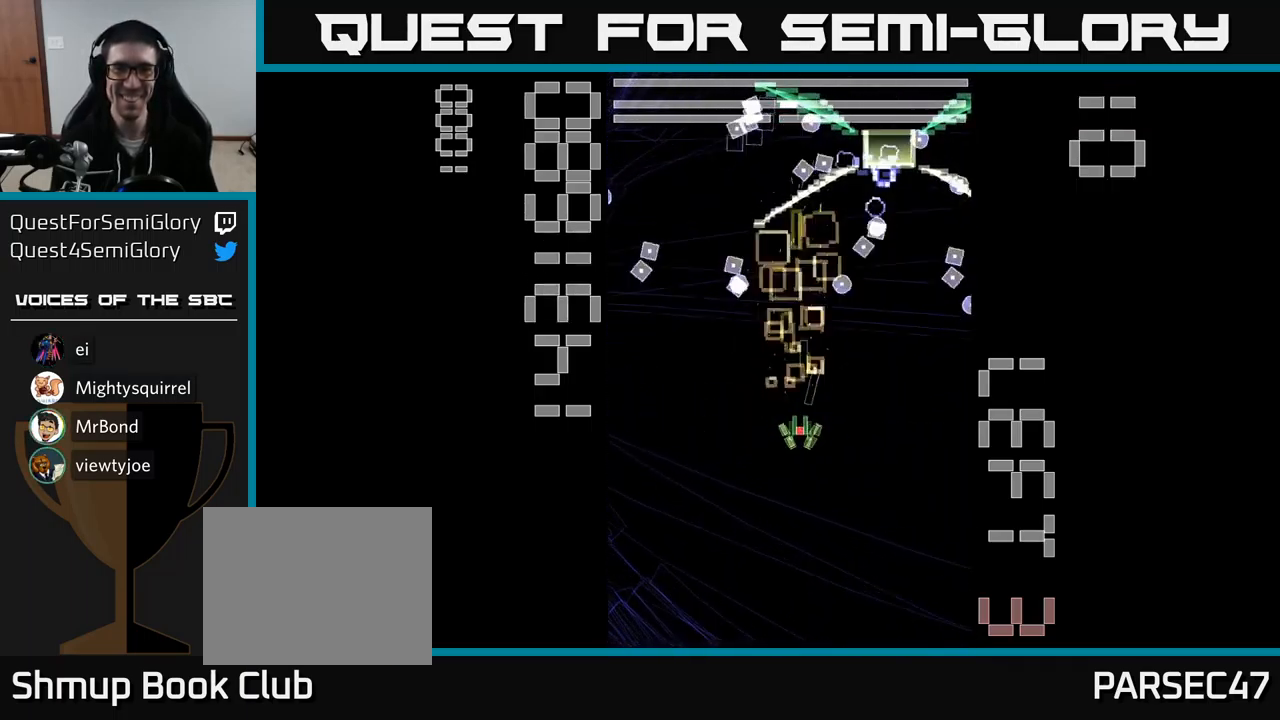
{"buttons": ["A", "X", "DPAD_RIGHT"], "events": [[217, "DPAD_DOWN", "up"], [367, "DPAD_RIGHT", "down"]]}
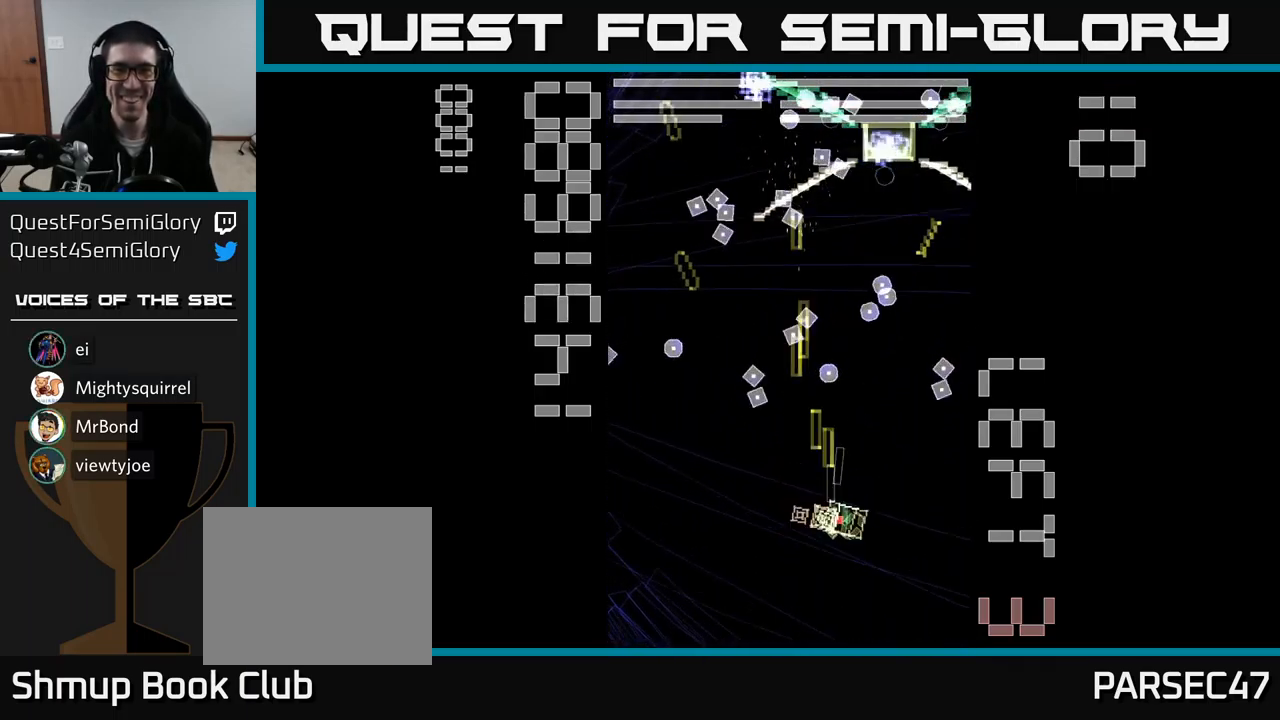
{"buttons": ["A", "X", "DPAD_UP", "DPAD_LEFT"], "events": [[50, "DPAD_RIGHT", "up"], [117, "DPAD_UP", "down"], [267, "DPAD_UP", "up"], [400, "DPAD_LEFT", "down"], [450, "DPAD_UP", "down"]]}
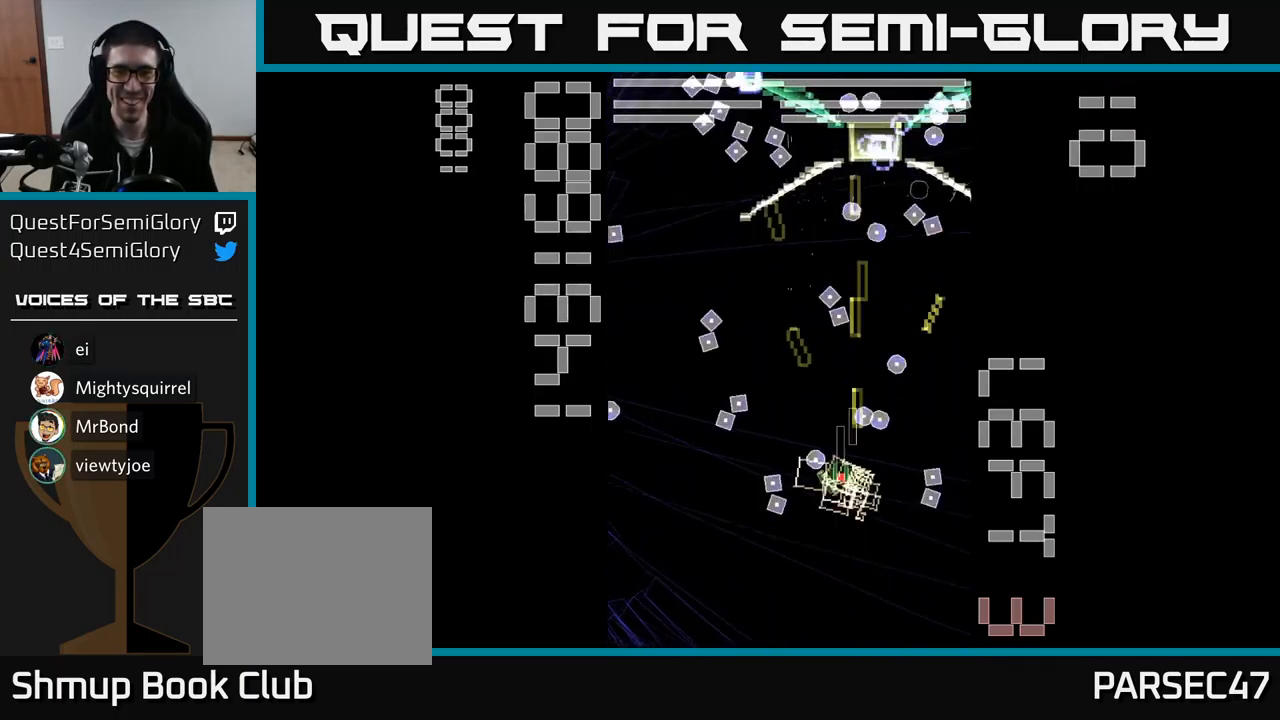
{"buttons": ["A", "DPAD_LEFT"], "events": [[217, "DPAD_LEFT", "up"], [384, "DPAD_UP", "up"], [434, "X", "up"], [450, "DPAD_LEFT", "down"]]}
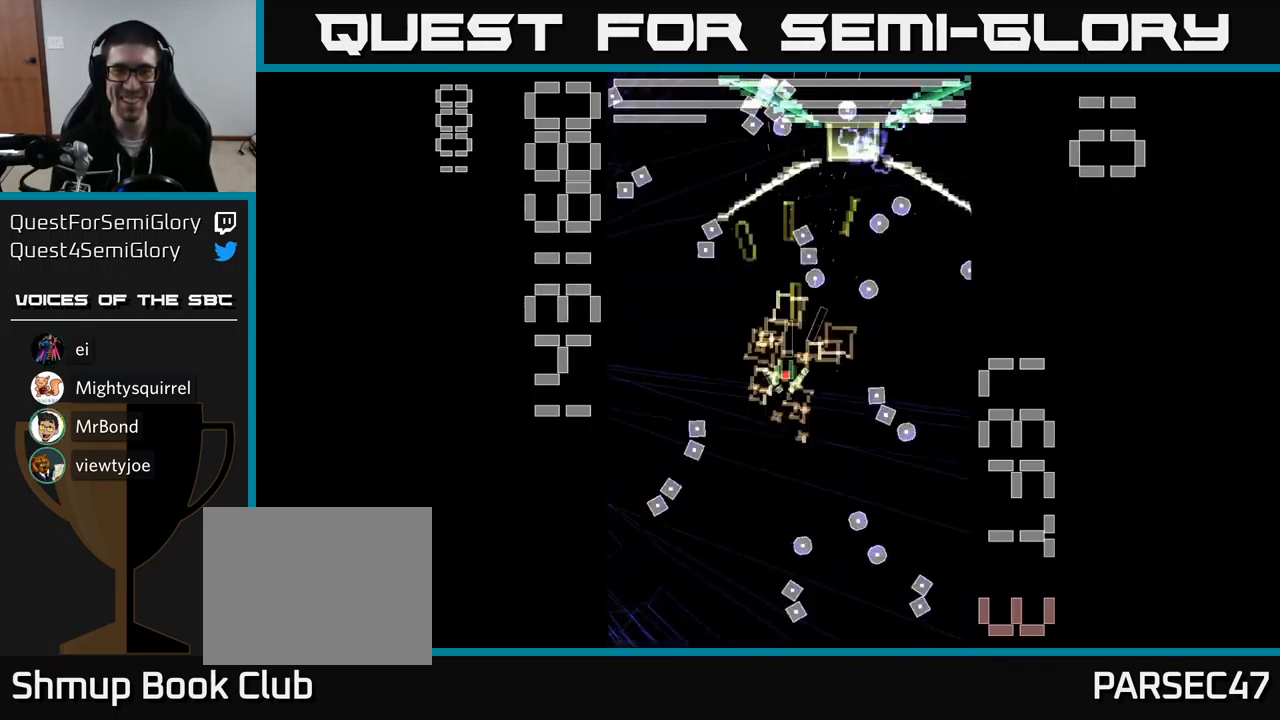
{"buttons": ["A", "X"], "events": [[84, "DPAD_DOWN", "down"], [100, "DPAD_LEFT", "up"], [100, "X", "down"], [134, "DPAD_RIGHT", "down"], [250, "DPAD_RIGHT", "up"], [367, "DPAD_DOWN", "up"]]}
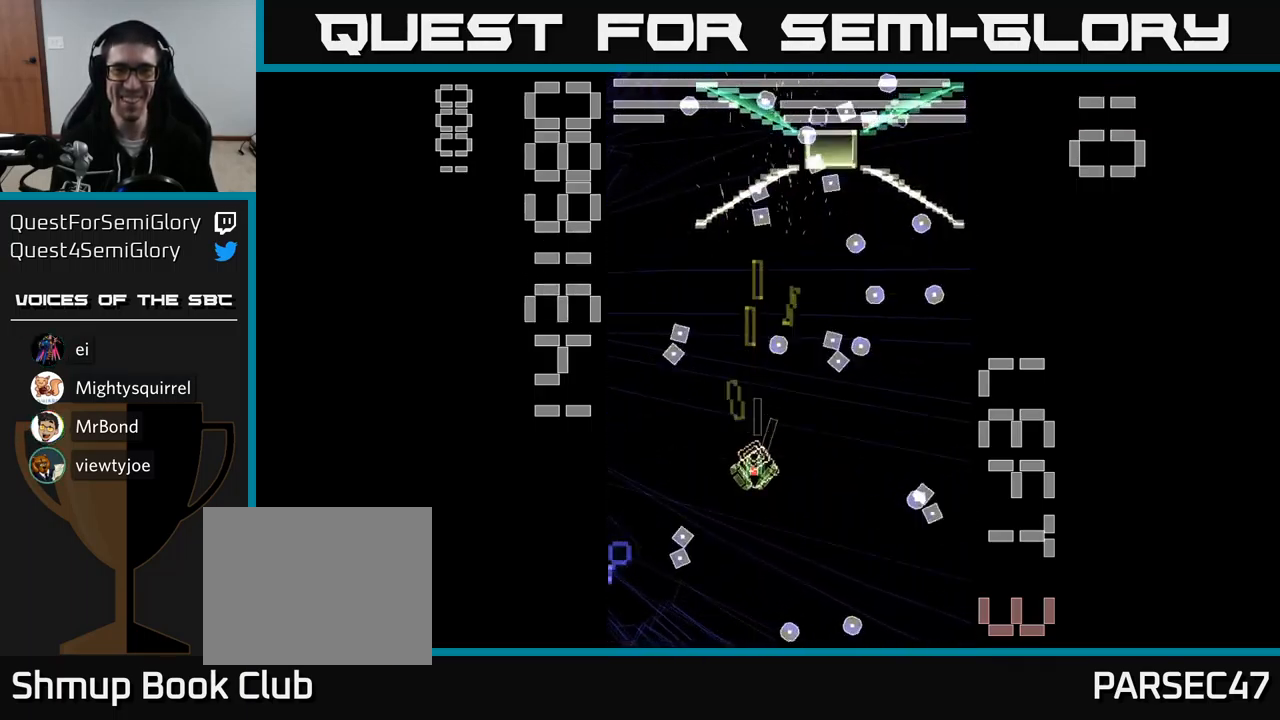
{"buttons": ["A", "X"], "events": [[301, "DPAD_RIGHT", "down"], [417, "DPAD_RIGHT", "up"]]}
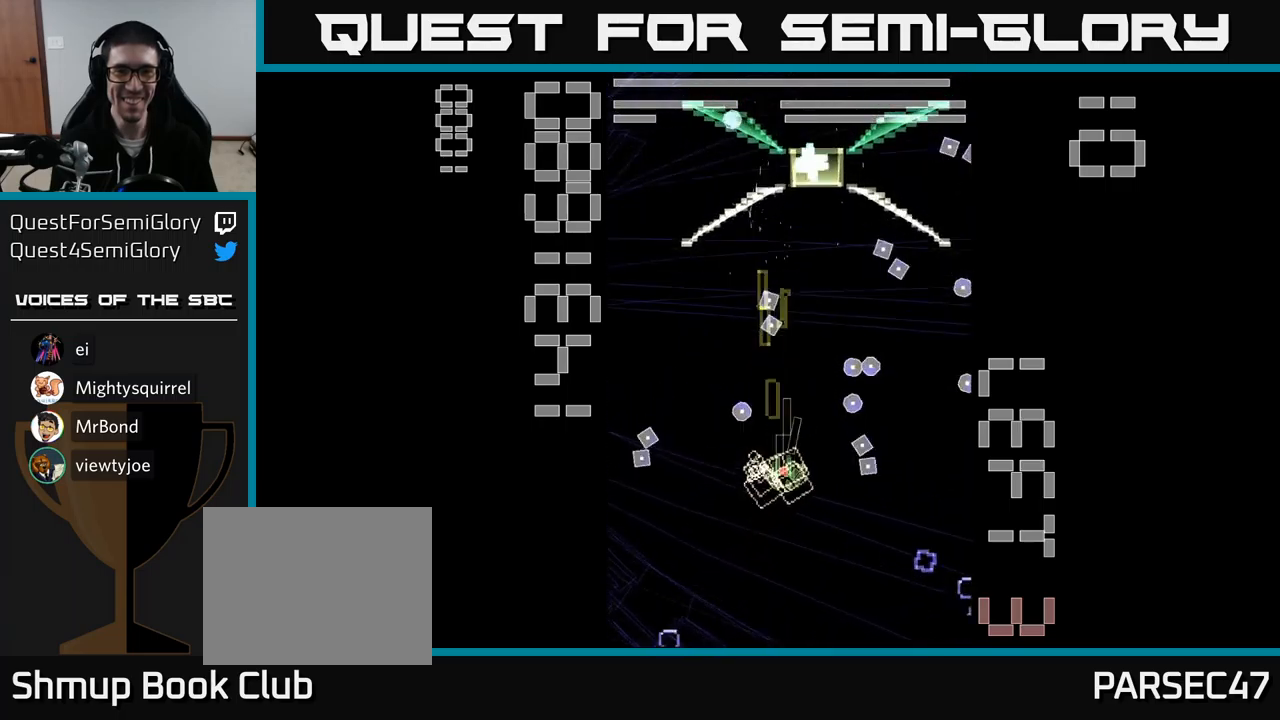
{"buttons": ["A", "X", "DPAD_UP"], "events": [[250, "DPAD_LEFT", "down"], [317, "DPAD_UP", "down"], [450, "DPAD_LEFT", "up"]]}
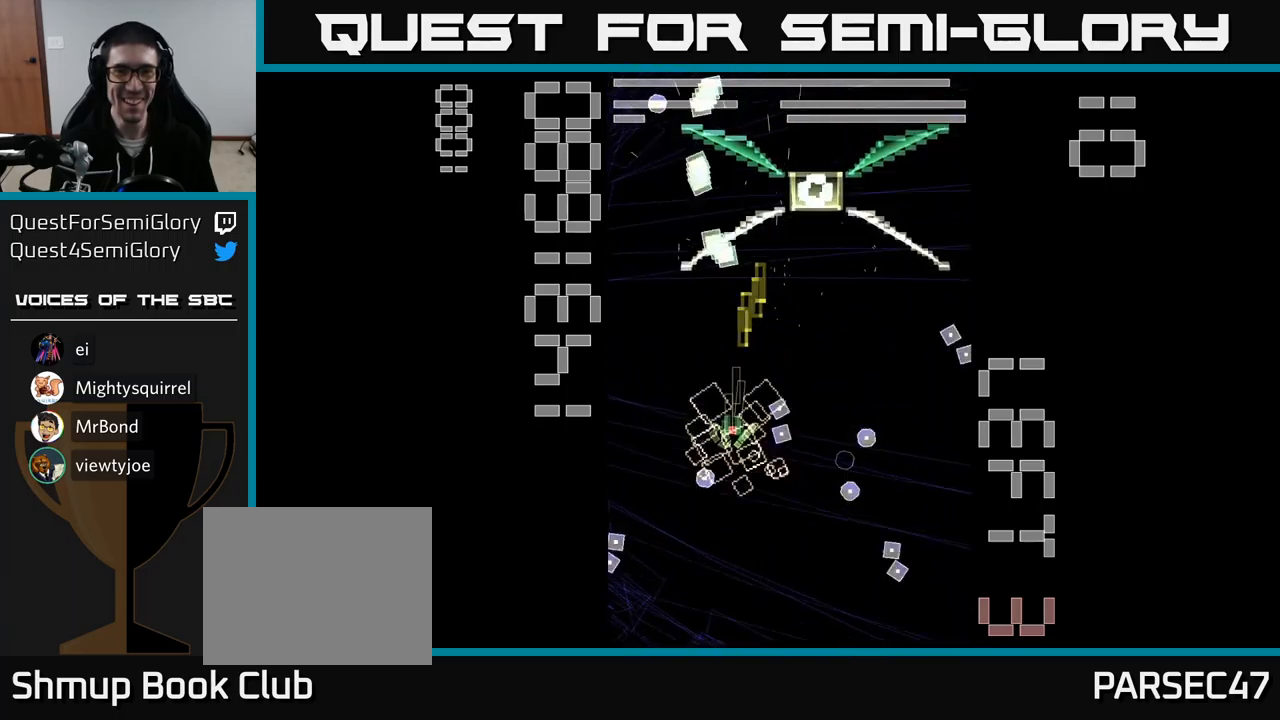
{"buttons": ["A", "X"], "events": [[67, "X", "up"], [150, "DPAD_RIGHT", "down"], [183, "DPAD_UP", "up"], [233, "DPAD_RIGHT", "up"], [400, "X", "down"]]}
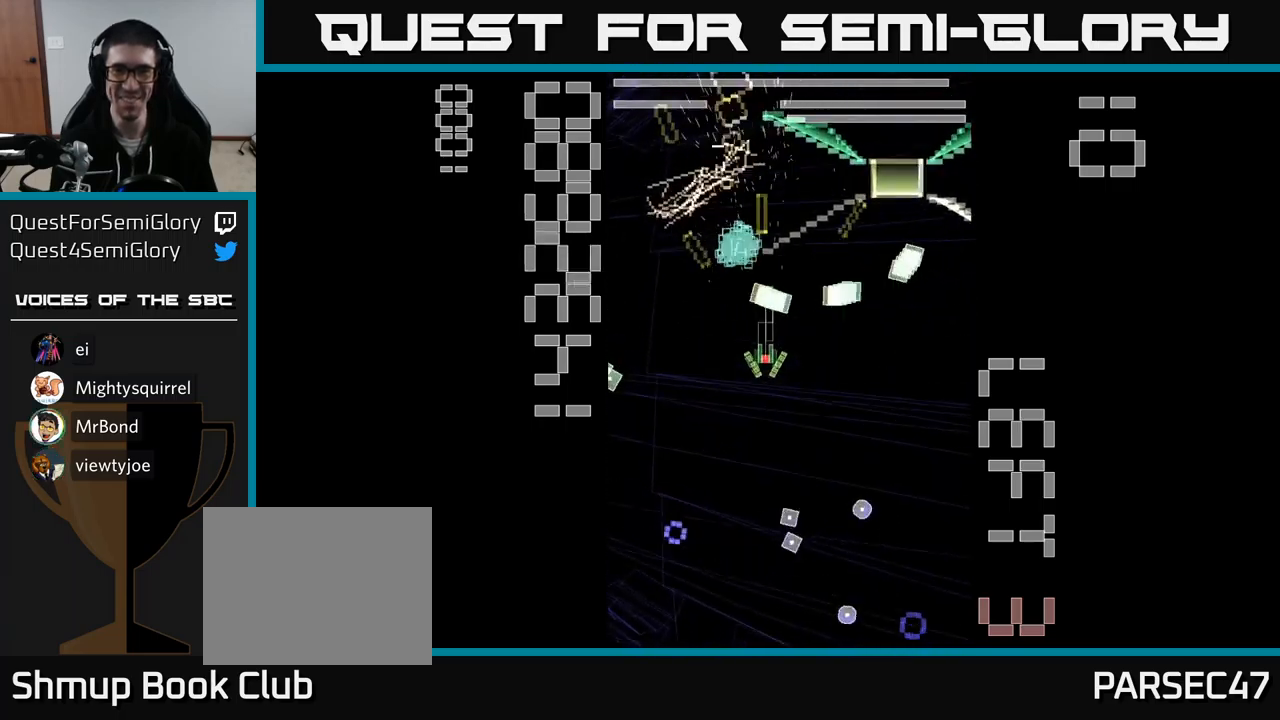
{"buttons": ["A", "X", "DPAD_UP", "DPAD_LEFT"], "events": [[17, "DPAD_DOWN", "down"], [333, "DPAD_RIGHT", "down"], [383, "DPAD_DOWN", "up"], [400, "DPAD_RIGHT", "up"], [417, "DPAD_UP", "down"], [483, "DPAD_LEFT", "down"]]}
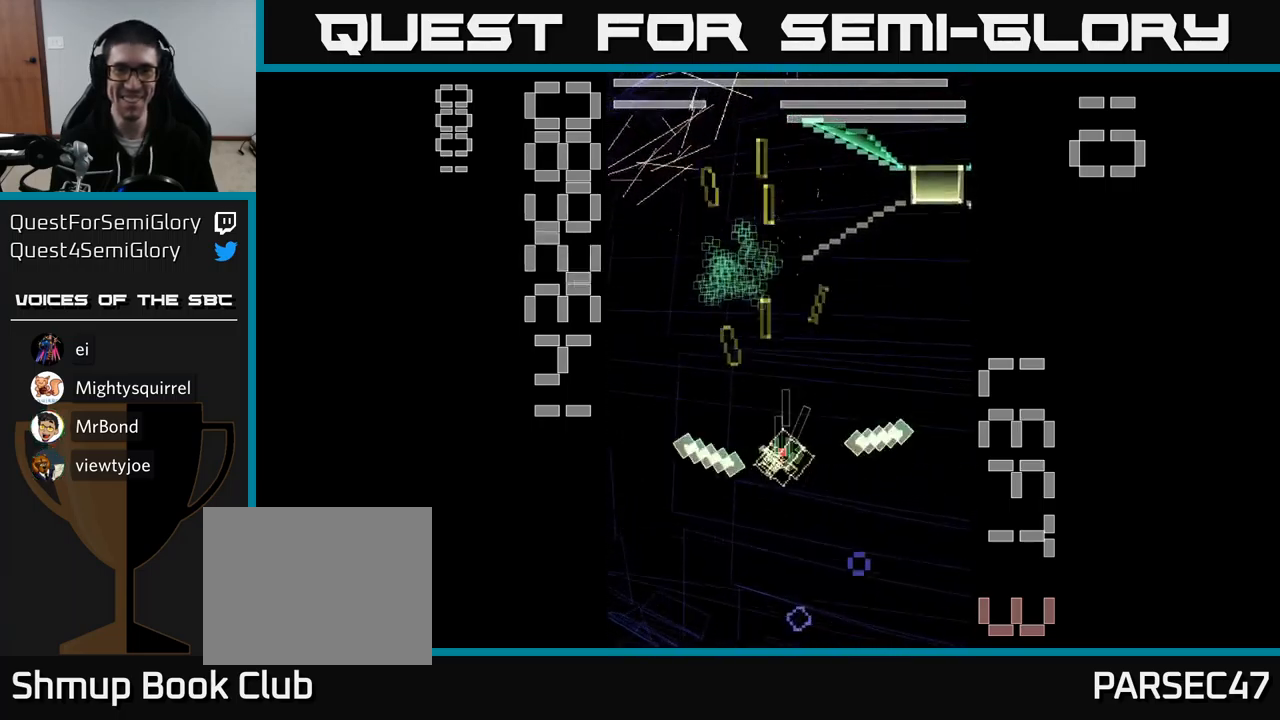
{"buttons": ["A", "X", "DPAD_UP"], "events": [[233, "DPAD_LEFT", "up"]]}
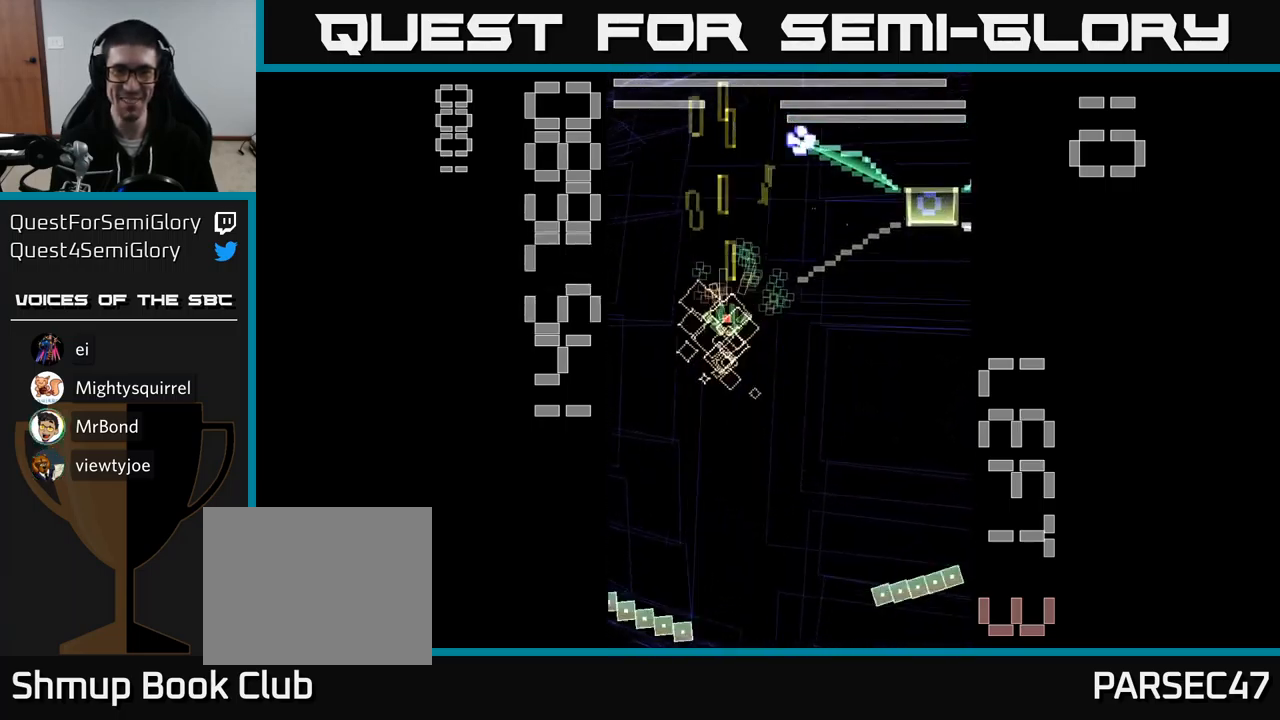
{"buttons": ["A", "DPAD_DOWN"], "events": [[83, "DPAD_RIGHT", "down"], [133, "DPAD_UP", "up"], [167, "DPAD_DOWN", "down"], [250, "DPAD_RIGHT", "up"], [267, "DPAD_RIGHT", "down"], [450, "DPAD_RIGHT", "up"], [450, "X", "up"]]}
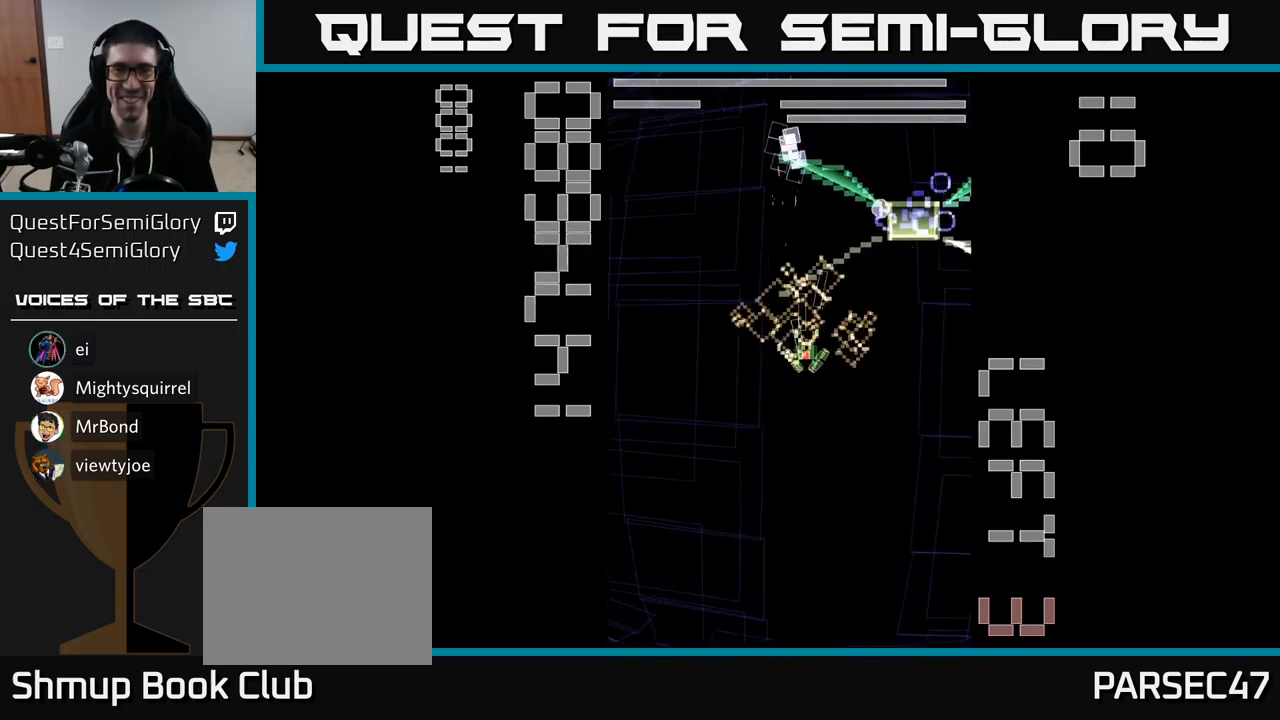
{"buttons": ["A", "DPAD_UP"], "events": [[250, "DPAD_DOWN", "up"], [317, "DPAD_LEFT", "down"], [317, "DPAD_UP", "down"], [383, "DPAD_LEFT", "up"]]}
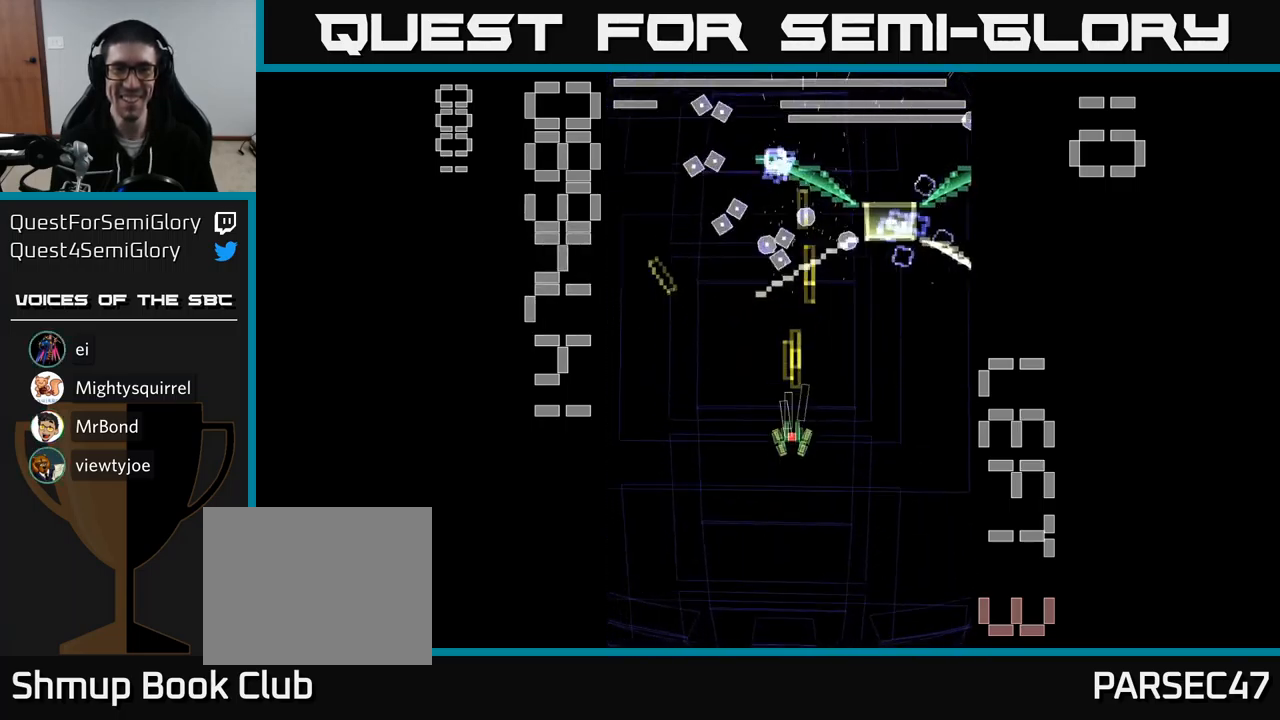
{"buttons": ["A", "X", "DPAD_DOWN"], "events": [[50, "DPAD_UP", "up"], [133, "X", "down"], [317, "DPAD_DOWN", "down"]]}
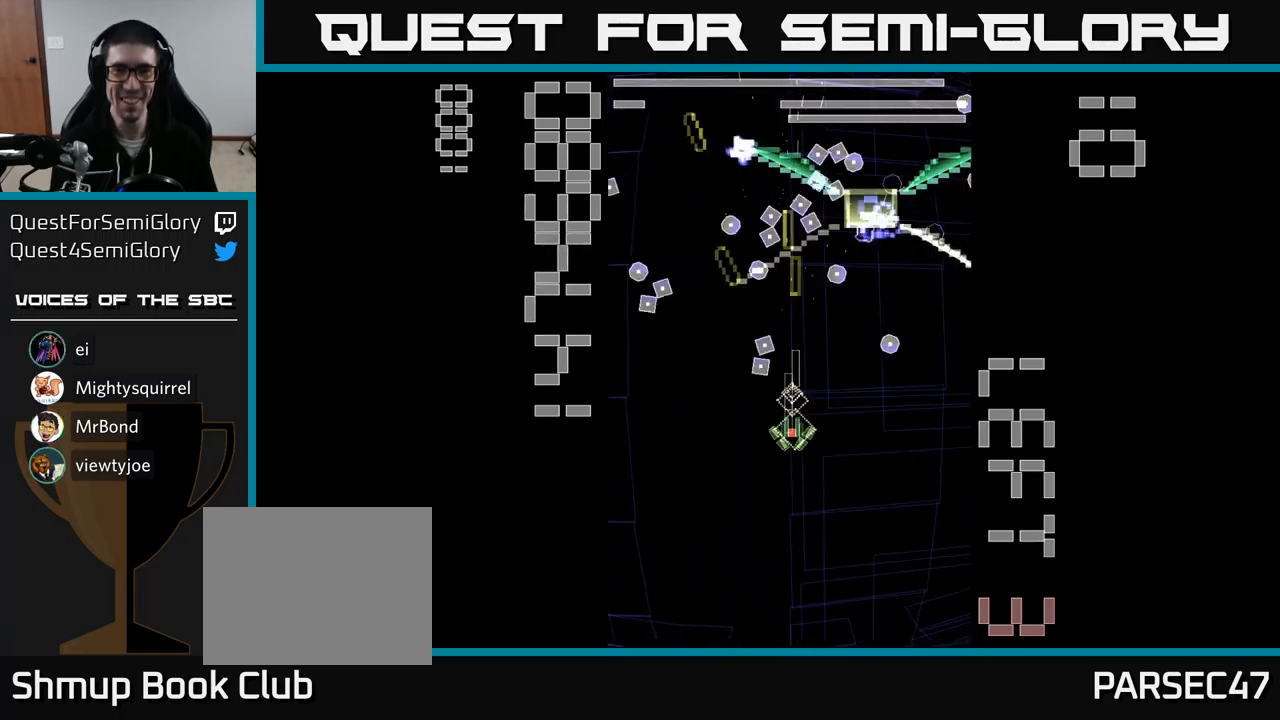
{"buttons": ["A"], "events": [[183, "DPAD_LEFT", "down"], [267, "DPAD_LEFT", "up"], [333, "DPAD_RIGHT", "down"], [350, "X", "up"], [383, "DPAD_DOWN", "up"], [383, "DPAD_RIGHT", "up"]]}
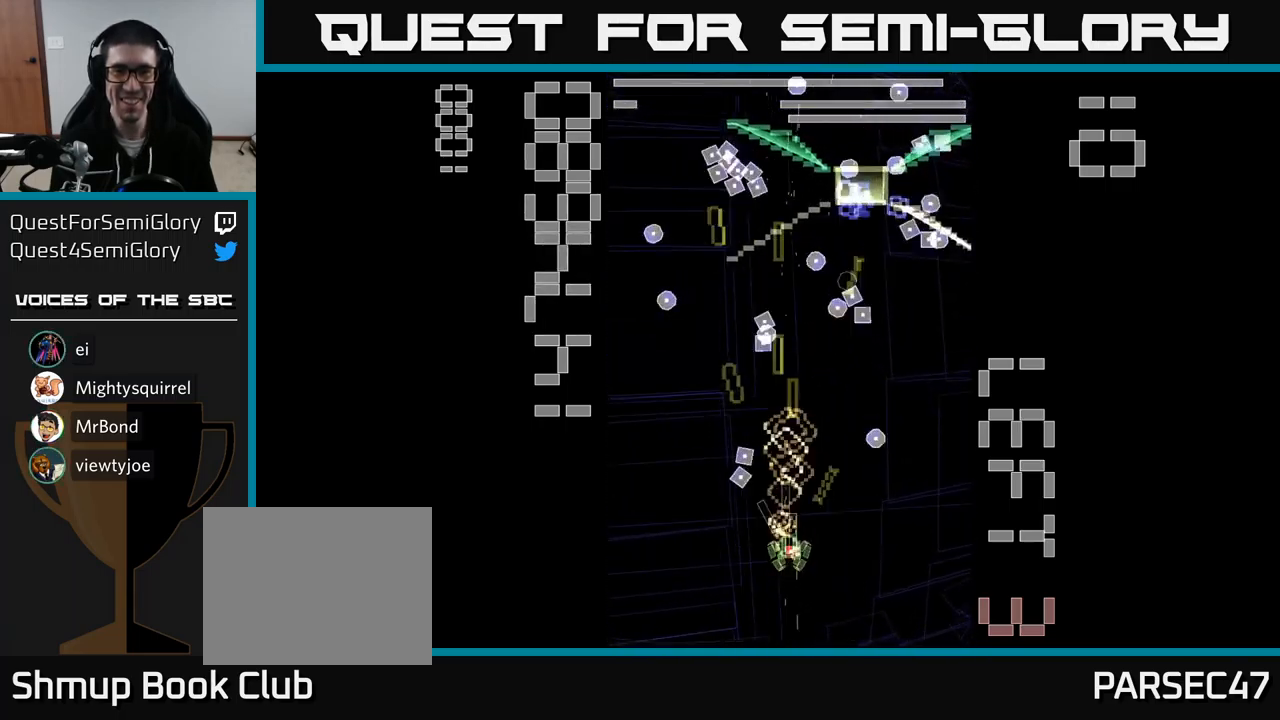
{"buttons": ["A", "DPAD_RIGHT"], "events": [[133, "DPAD_UP", "down"], [300, "DPAD_UP", "up"], [417, "DPAD_RIGHT", "down"]]}
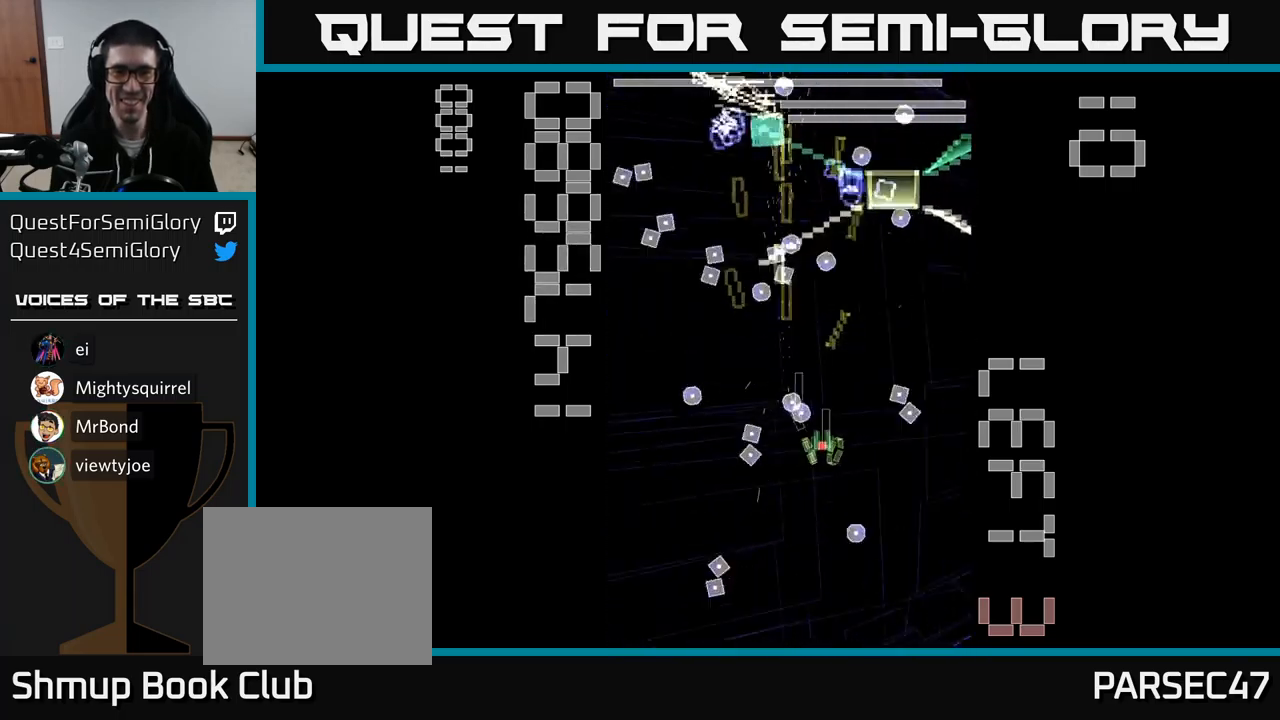
{"buttons": ["A", "X", "DPAD_RIGHT"], "events": [[67, "DPAD_RIGHT", "up"], [150, "DPAD_UP", "down"], [150, "X", "down"], [200, "DPAD_LEFT", "down"], [217, "DPAD_UP", "up"], [233, "DPAD_LEFT", "up"], [417, "DPAD_RIGHT", "down"]]}
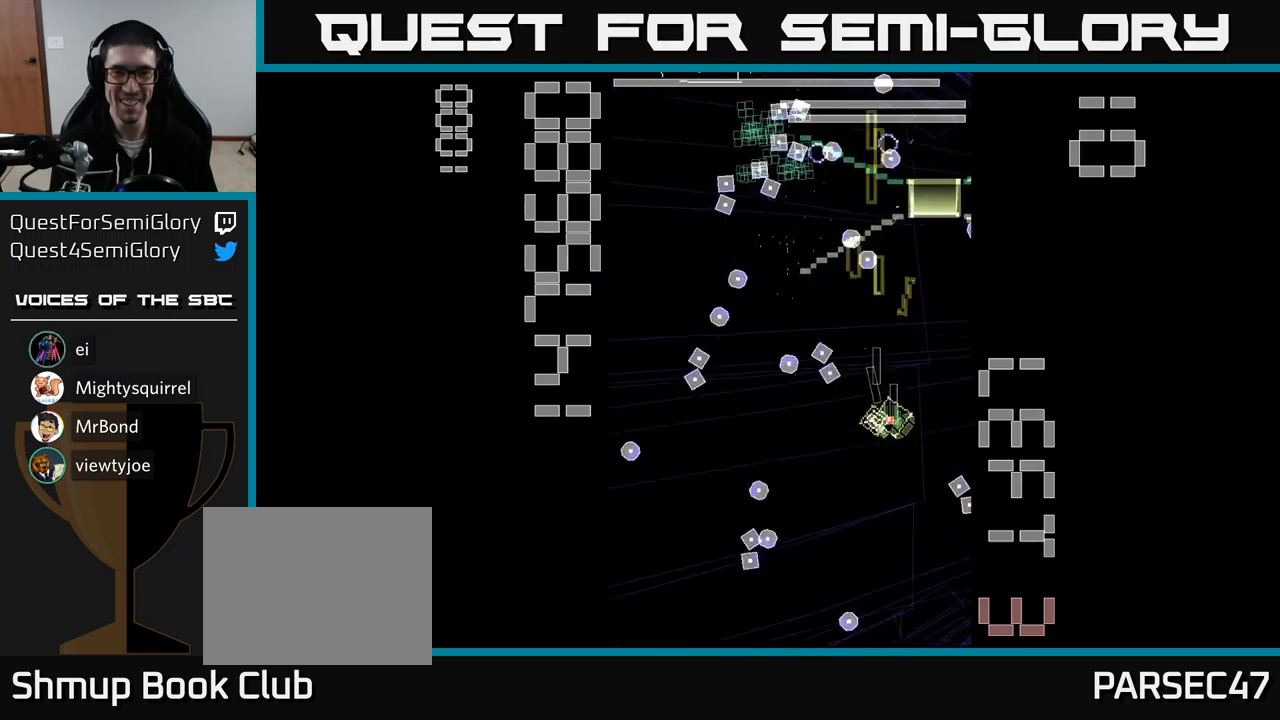
{"buttons": ["A", "X", "DPAD_RIGHT"]}
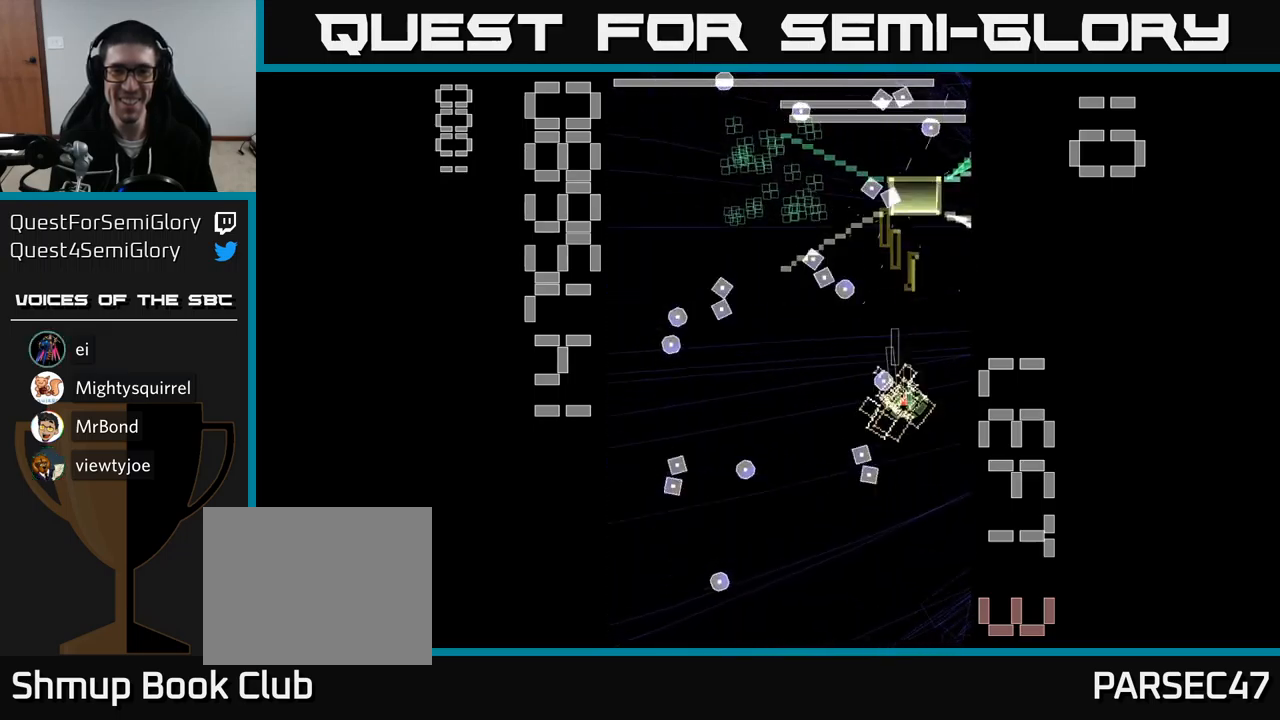
{"buttons": ["A"], "events": [[284, "DPAD_DOWN", "down"], [334, "DPAD_RIGHT", "up"], [400, "X", "up"], [484, "DPAD_DOWN", "up"]]}
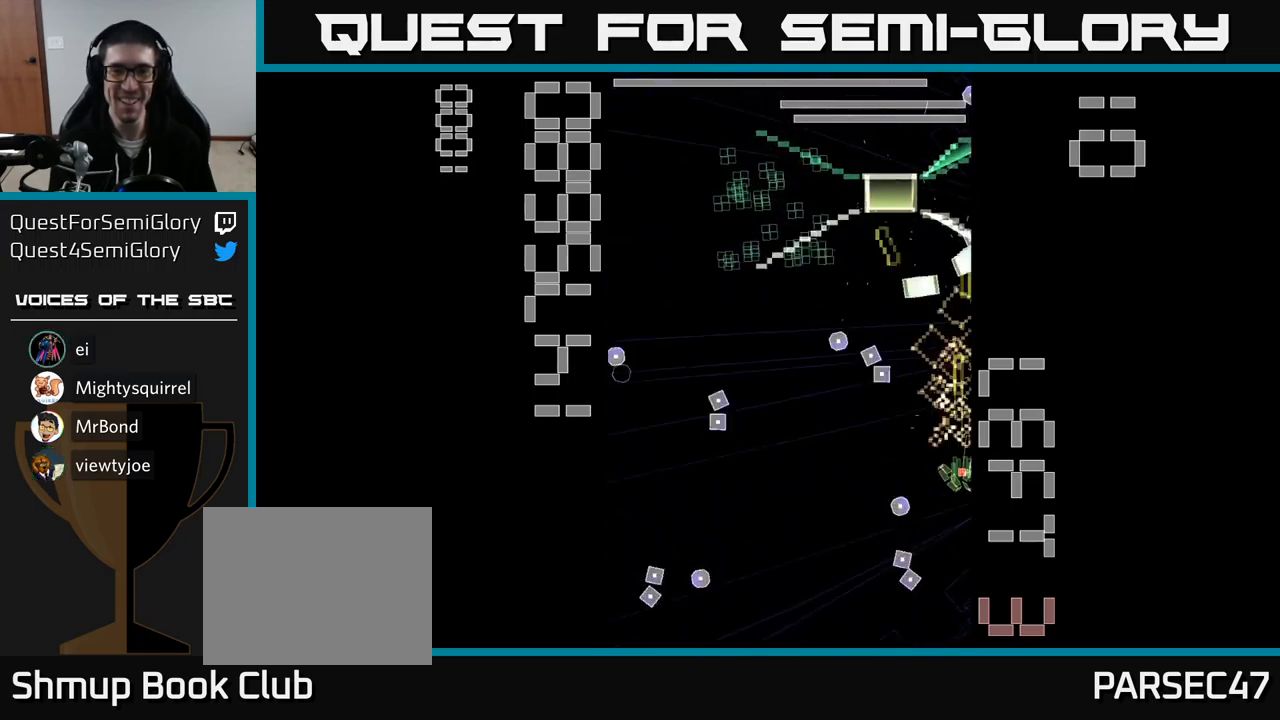
{"buttons": ["A", "DPAD_UP", "DPAD_LEFT"], "events": [[67, "DPAD_DOWN", "down"], [84, "DPAD_LEFT", "down"], [134, "X", "down"], [167, "DPAD_DOWN", "up"], [400, "X", "up"], [467, "DPAD_UP", "down"]]}
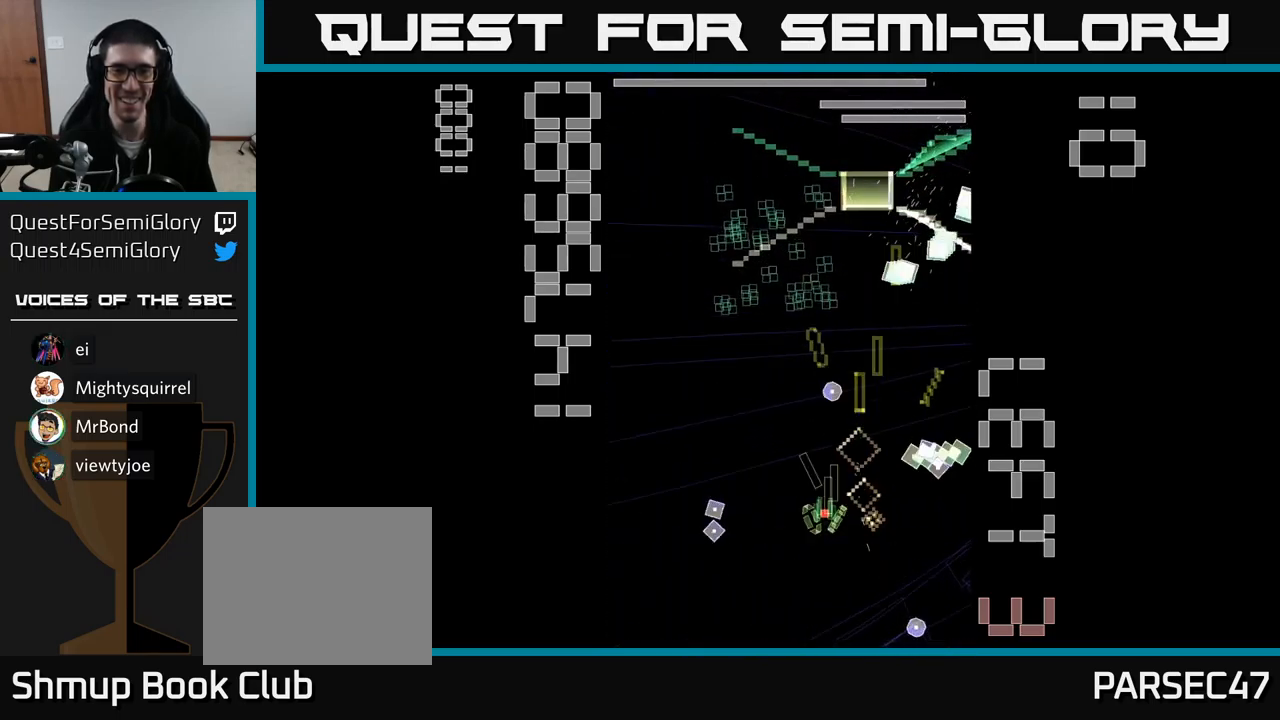
{"buttons": ["A", "X", "DPAD_LEFT"], "events": [[184, "DPAD_LEFT", "up"], [234, "DPAD_RIGHT", "down"], [384, "DPAD_RIGHT", "up"], [434, "DPAD_LEFT", "down"], [467, "DPAD_UP", "up"], [467, "X", "down"]]}
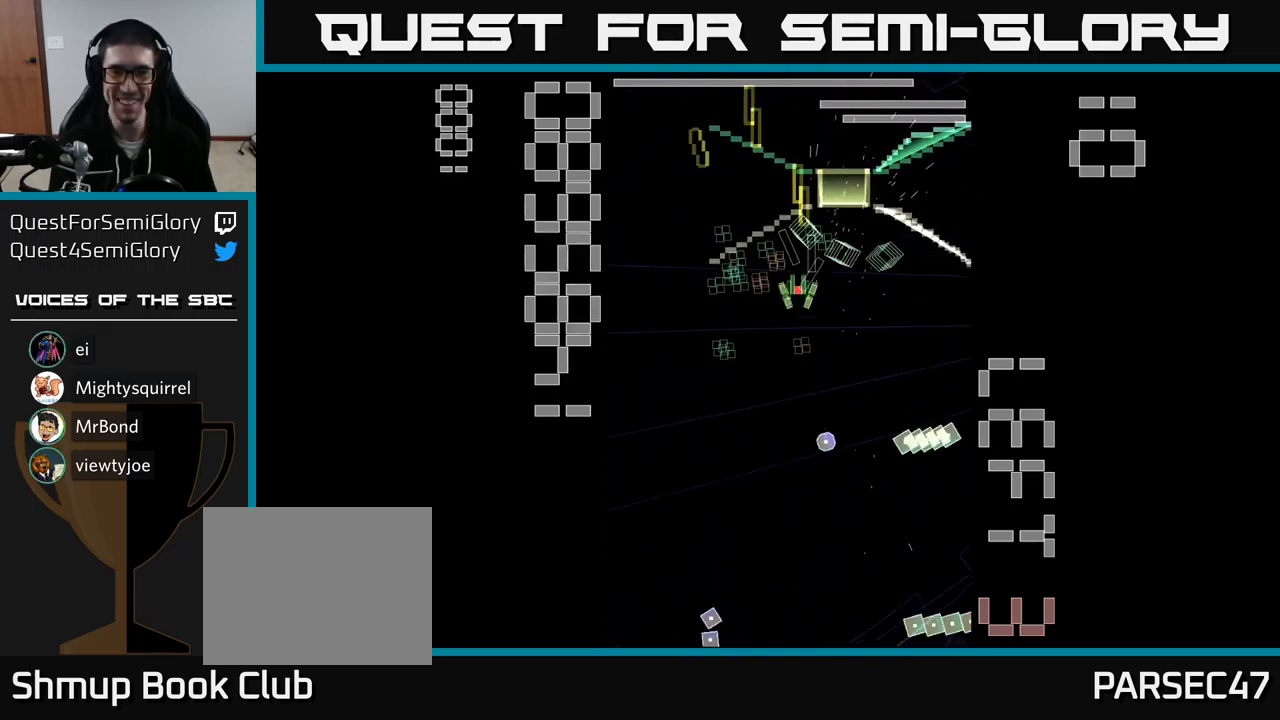
{"buttons": ["A", "X", "DPAD_UP", "DPAD_LEFT"], "events": [[84, "DPAD_LEFT", "up"], [117, "DPAD_DOWN", "down"], [400, "DPAD_LEFT", "down"], [450, "DPAD_DOWN", "up"], [500, "DPAD_UP", "down"]]}
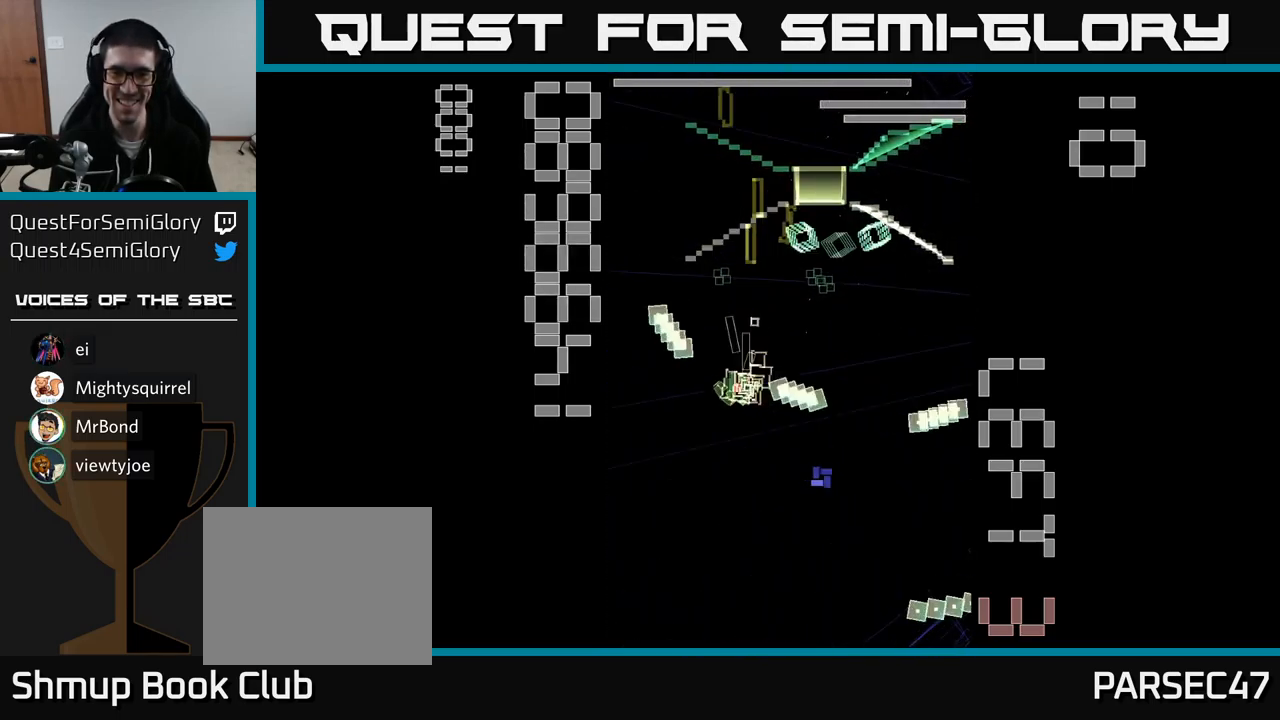
{"buttons": ["A", "X", "DPAD_UP"], "events": [[34, "DPAD_LEFT", "up"], [100, "DPAD_RIGHT", "down"], [150, "DPAD_UP", "up"], [217, "DPAD_DOWN", "down"], [334, "DPAD_RIGHT", "up"], [450, "DPAD_DOWN", "up"], [450, "DPAD_LEFT", "down"], [484, "DPAD_UP", "down"], [500, "DPAD_LEFT", "up"]]}
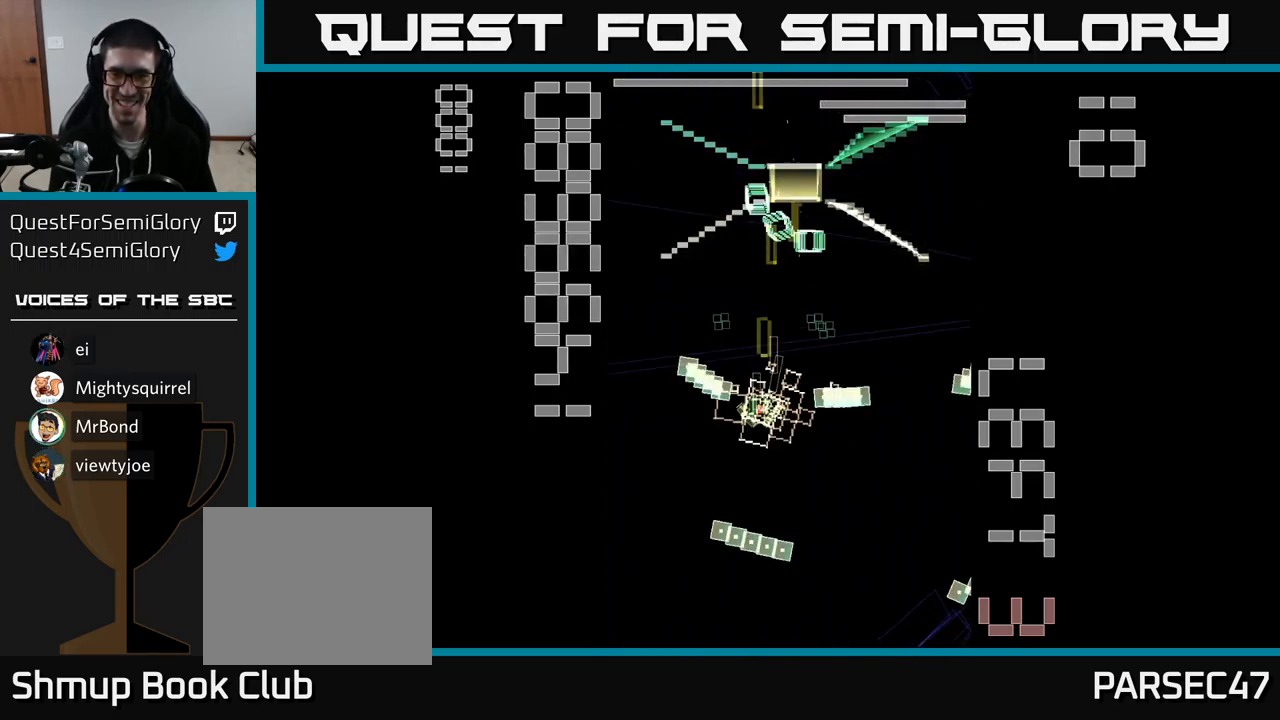
{"buttons": ["A", "DPAD_DOWN", "DPAD_RIGHT"], "events": [[67, "DPAD_RIGHT", "down"], [100, "DPAD_UP", "up"], [267, "DPAD_DOWN", "down"], [350, "X", "up"]]}
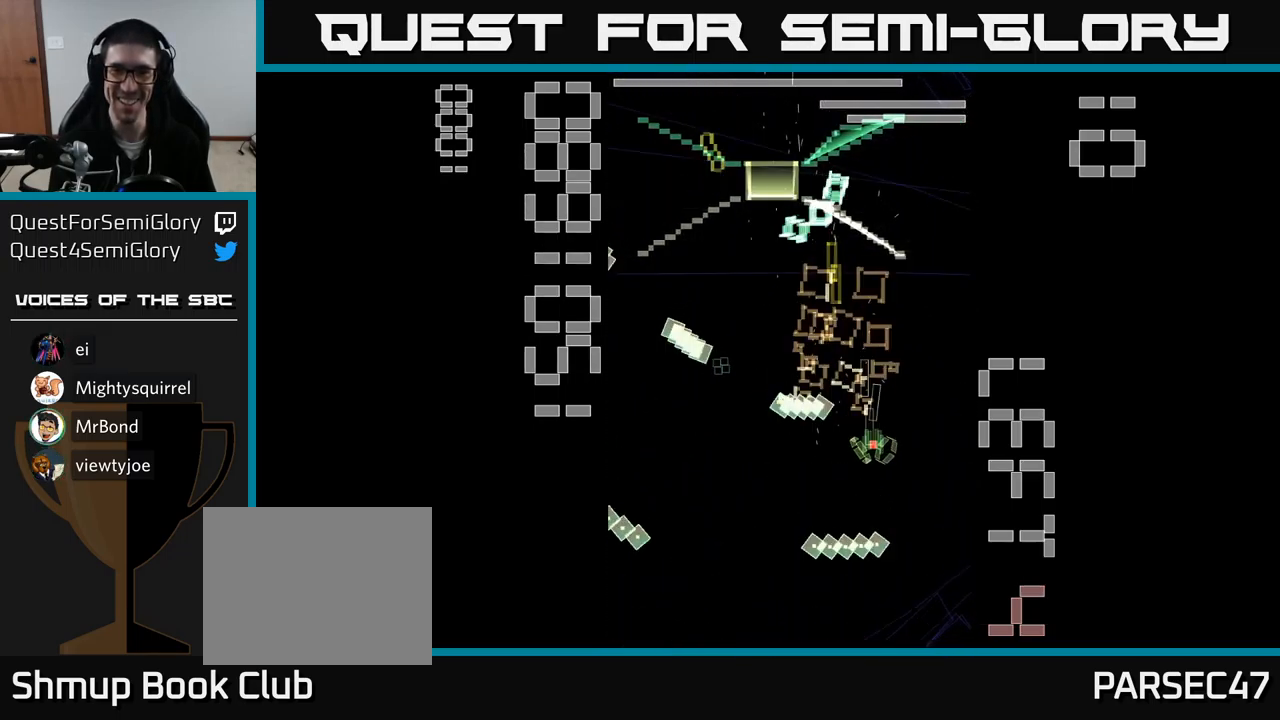
{"buttons": ["A", "DPAD_LEFT"], "events": [[67, "DPAD_DOWN", "up"], [134, "DPAD_RIGHT", "up"], [134, "DPAD_UP", "down"], [150, "DPAD_LEFT", "down"], [200, "DPAD_UP", "up"]]}
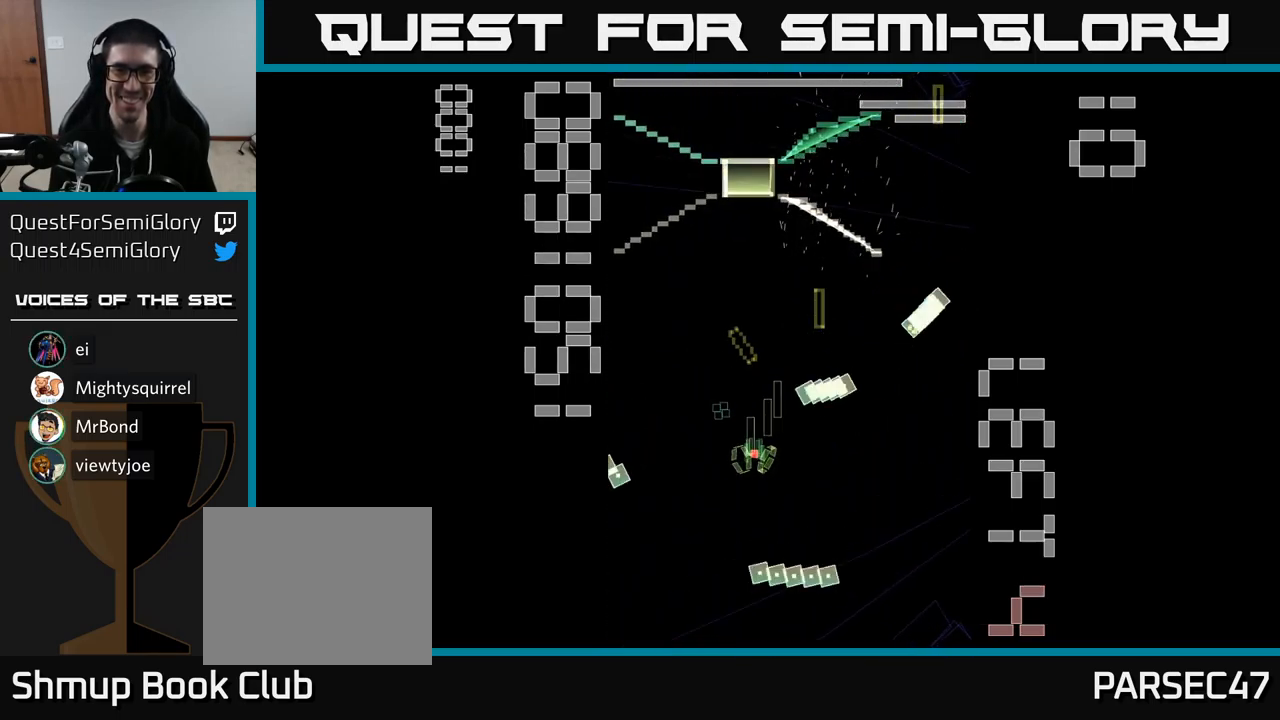
{"buttons": ["A", "X", "DPAD_DOWN"], "events": [[17, "DPAD_UP", "down"], [67, "DPAD_LEFT", "up"], [117, "DPAD_RIGHT", "down"], [184, "DPAD_UP", "up"], [317, "DPAD_DOWN", "down"], [317, "X", "down"], [400, "DPAD_RIGHT", "up"]]}
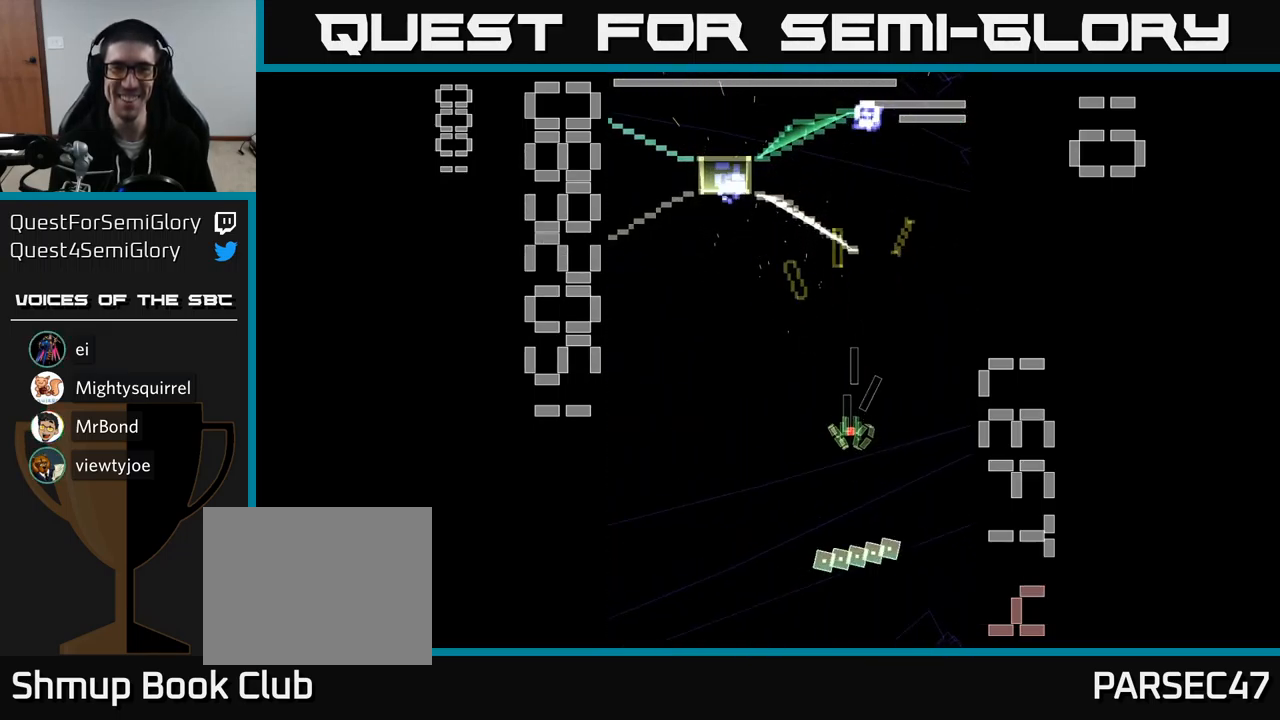
{"buttons": ["A", "X", "DPAD_UP", "DPAD_LEFT"], "events": [[134, "DPAD_LEFT", "down"], [150, "DPAD_DOWN", "up"], [200, "DPAD_LEFT", "up"], [200, "DPAD_UP", "down"], [450, "DPAD_LEFT", "down"]]}
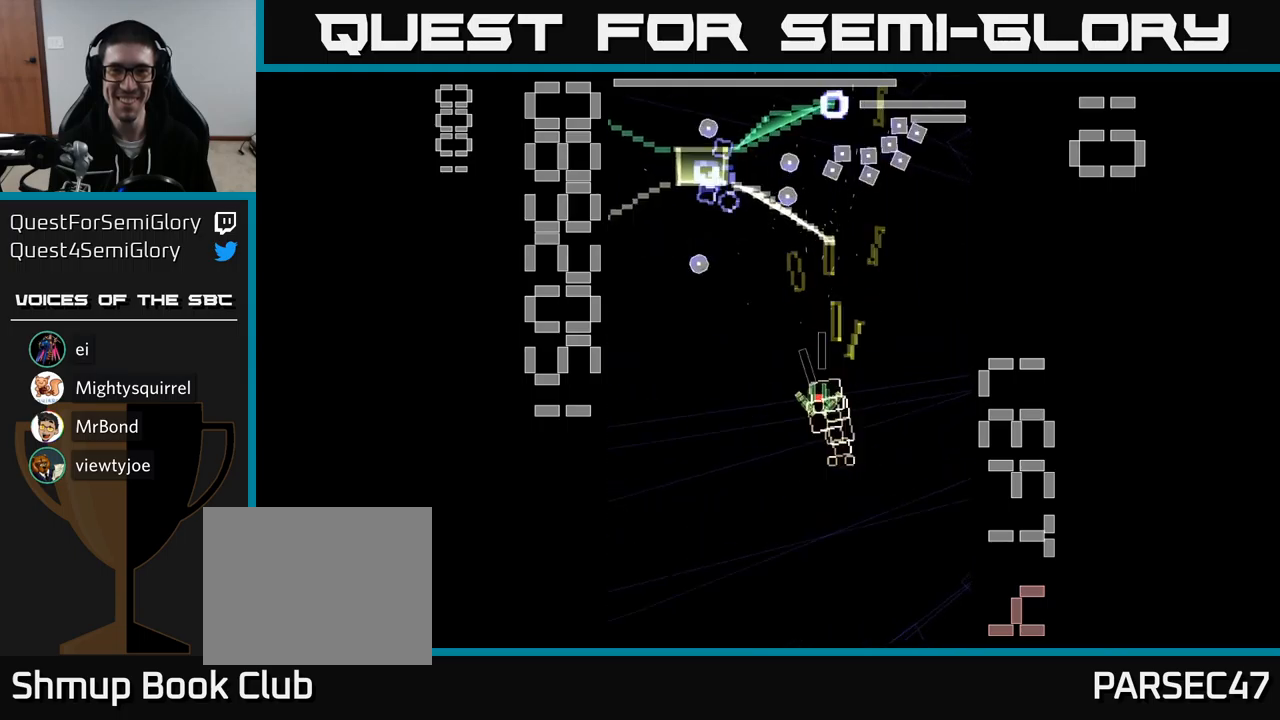
{"buttons": ["A", "X", "DPAD_DOWN"], "events": [[167, "DPAD_LEFT", "up"], [334, "DPAD_UP", "up"], [334, "X", "up"], [367, "DPAD_DOWN", "down"], [450, "X", "down"]]}
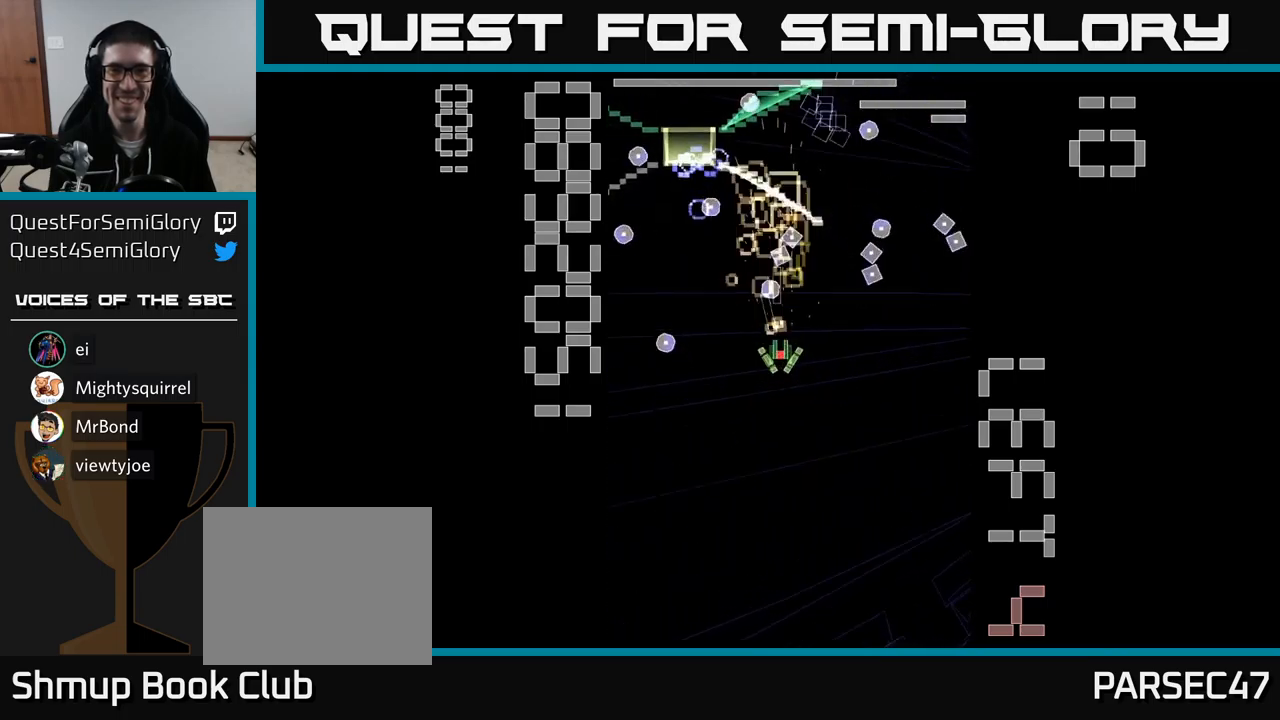
{"buttons": ["A", "X"], "events": [[467, "DPAD_DOWN", "up"]]}
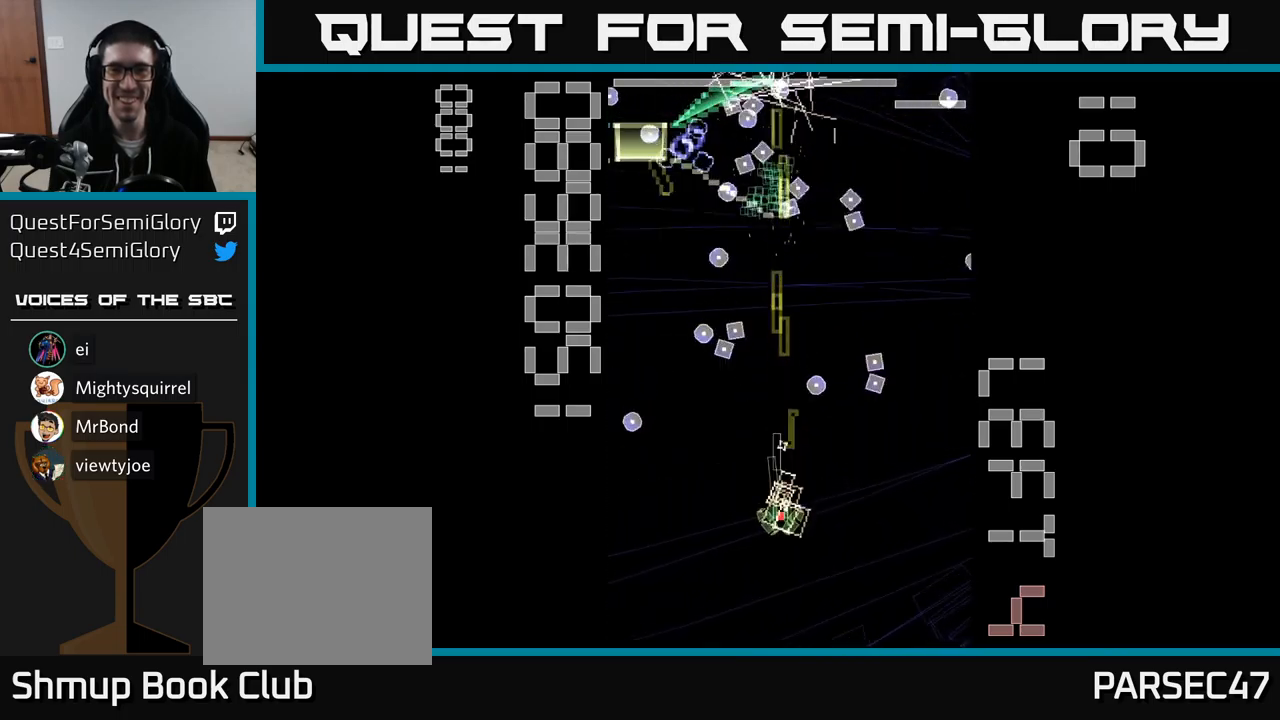
{"buttons": ["A", "X", "DPAD_UP"], "events": [[117, "DPAD_UP", "down"]]}